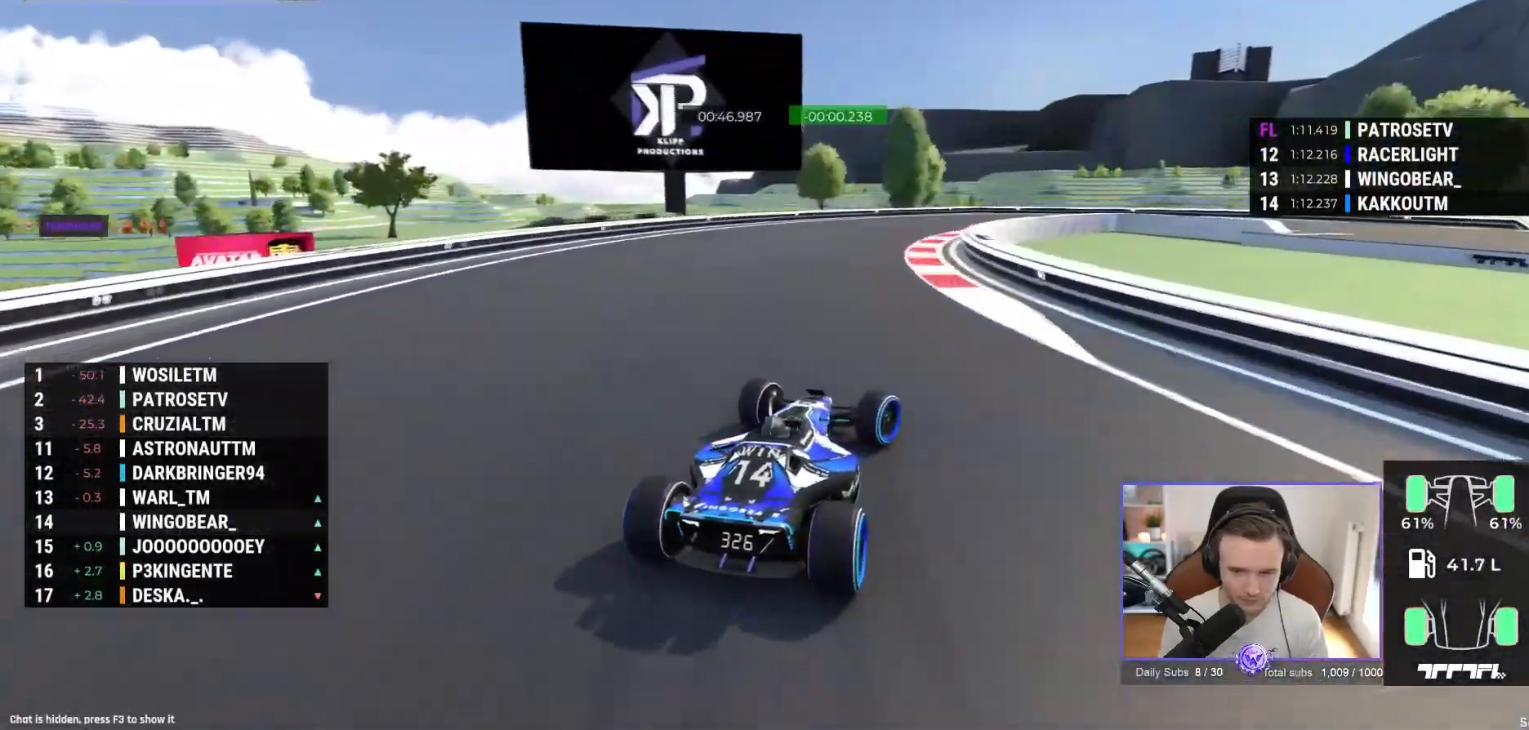
Gameplay with a controller (Xbox layout); each line is a JSON object with the inputs held at the frame after it. "events" lists button and stick changes between this image and that frame as [ms after this image, input, new state], when the widget could be followed in between. Not read: right_stick.
{"buttons": ["A", "R1"], "left_stick": "right", "events": [[50, "A", "down"], [200, "A", "up"], [400, "A", "down"]]}
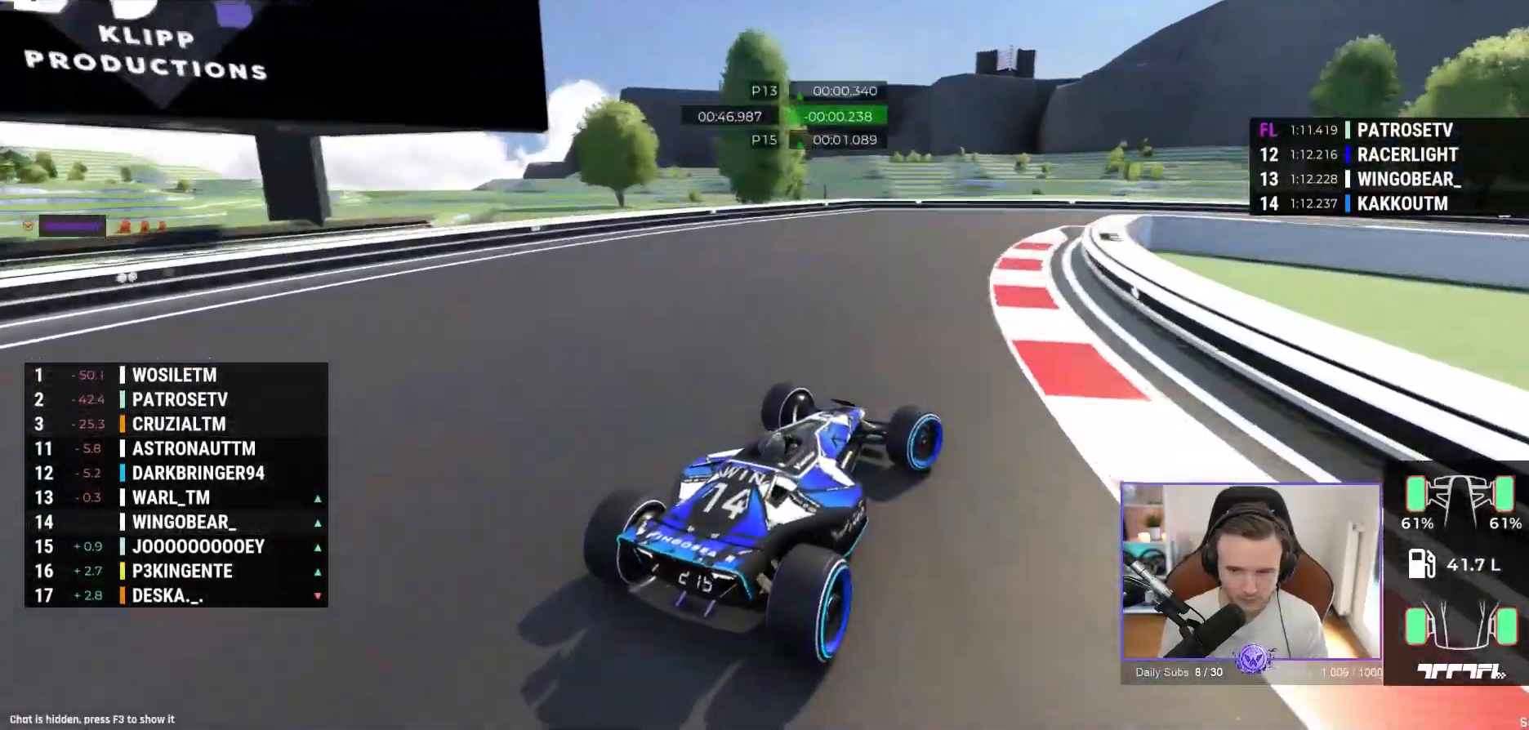
{"buttons": ["A"], "left_stick": "right", "events": [[283, "R1", "up"]]}
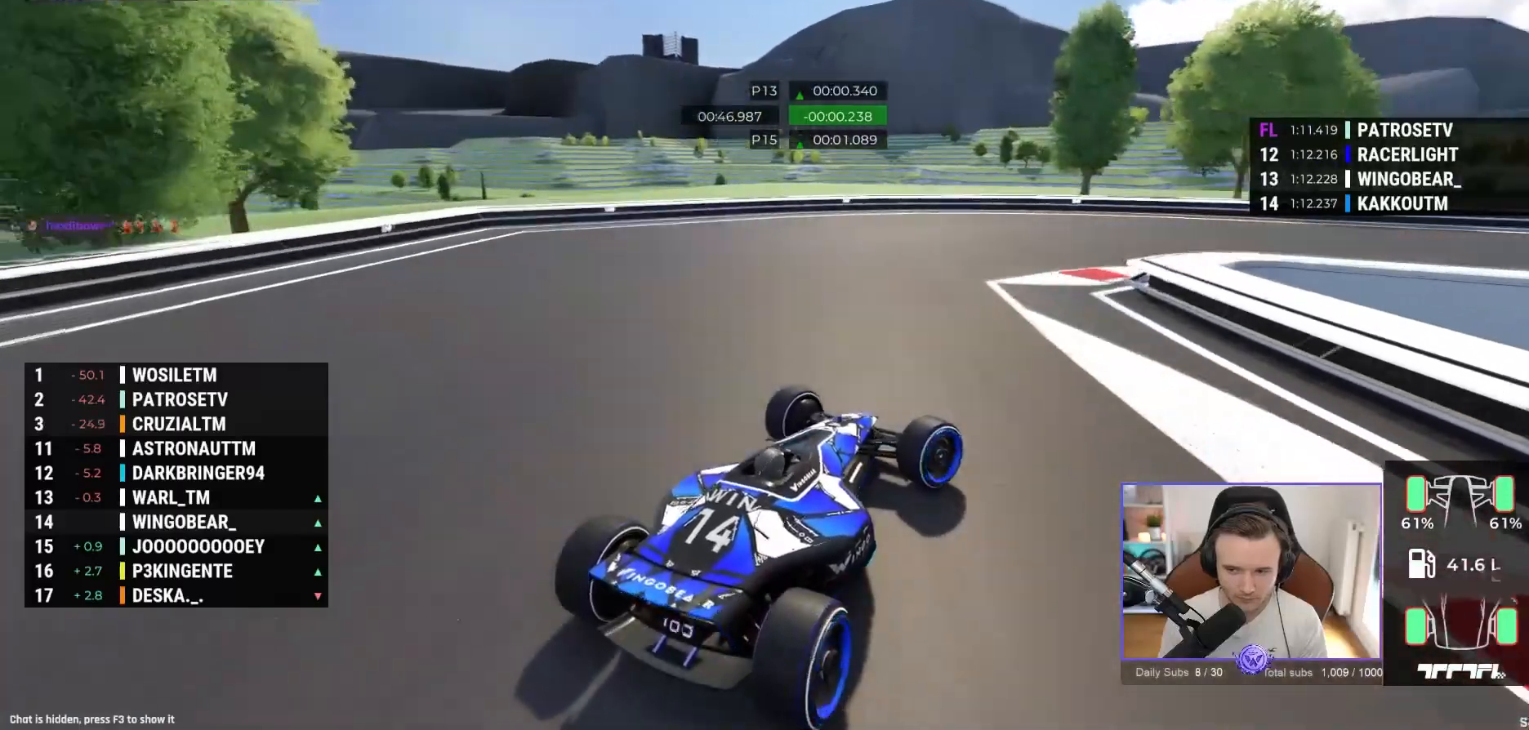
{"buttons": ["A"], "left_stick": "right", "events": [[217, "A", "up"], [283, "A", "down"]]}
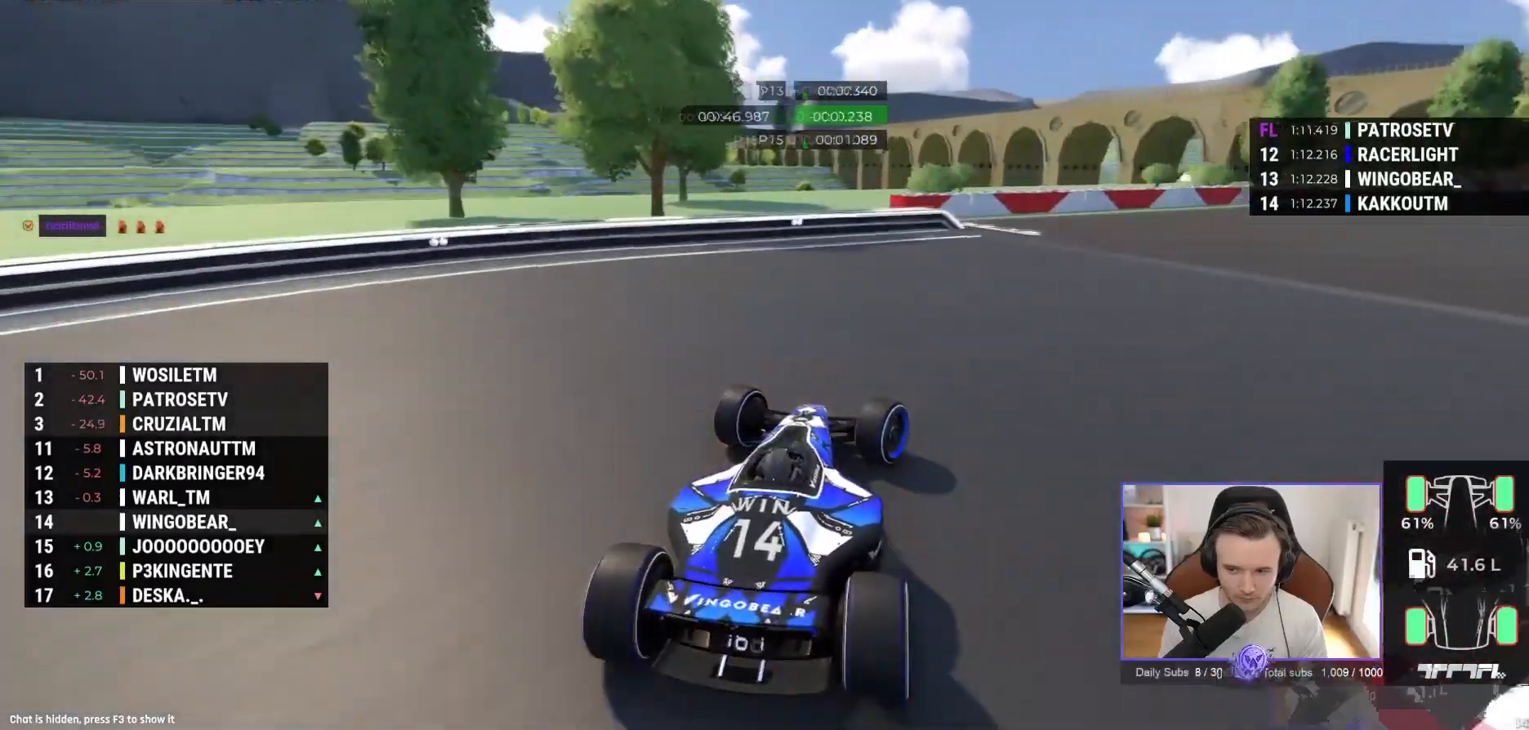
{"buttons": ["A"], "left_stick": "right", "events": []}
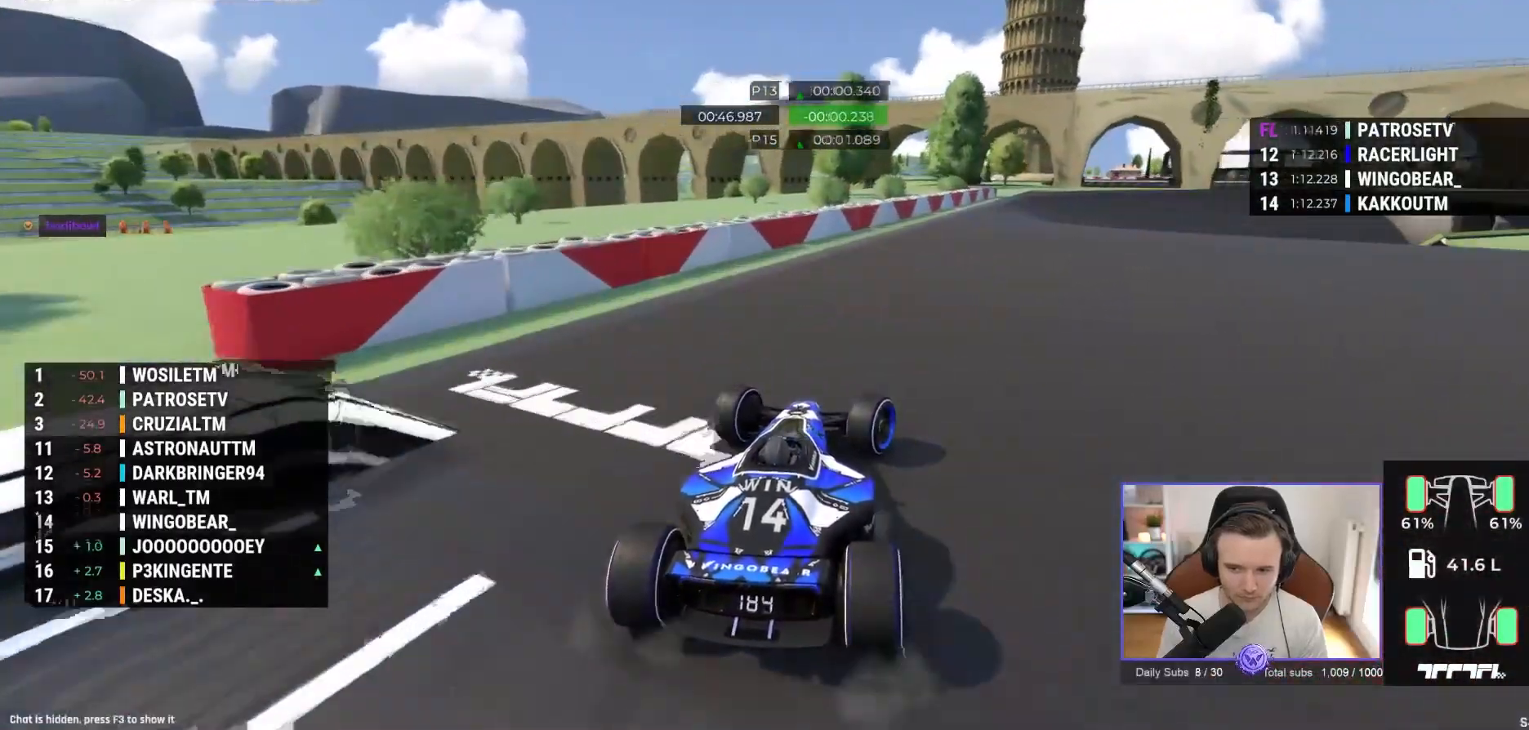
{"buttons": ["A"], "left_stick": "right", "events": [[83, "left_stick", "center"], [450, "left_stick", "right"]]}
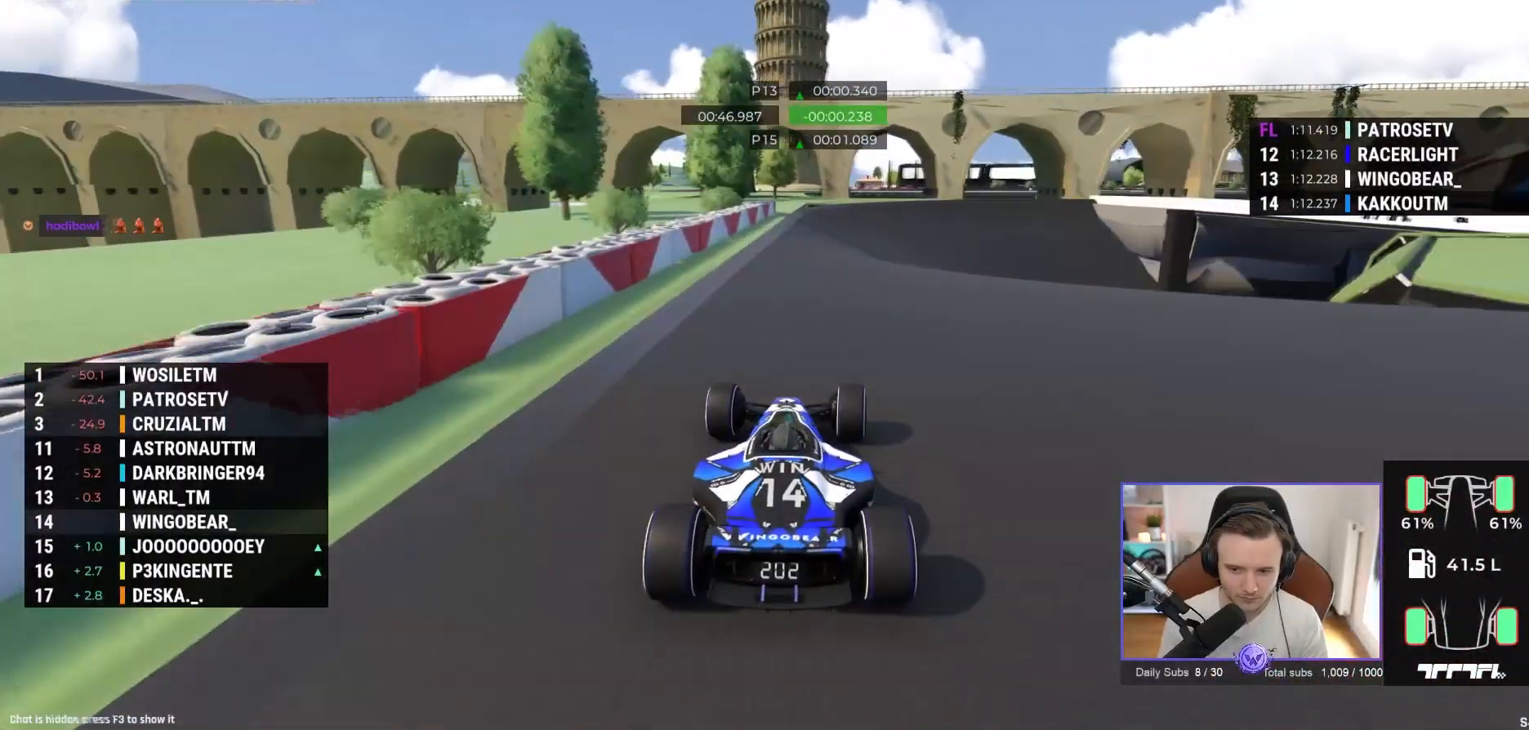
{"buttons": ["A"], "left_stick": "right", "events": [[200, "left_stick", "center"], [283, "left_stick", "right"]]}
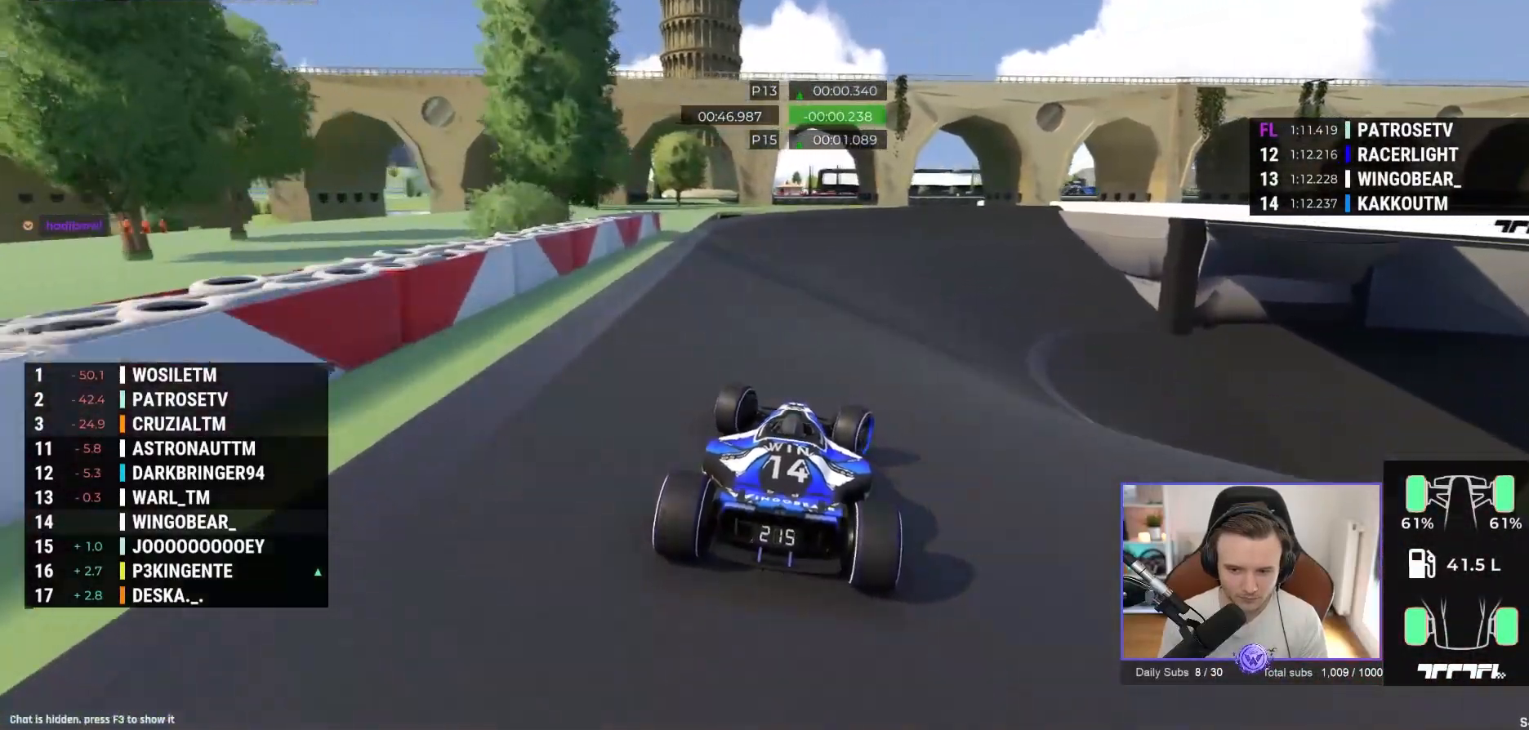
{"buttons": ["A"], "left_stick": "right", "events": []}
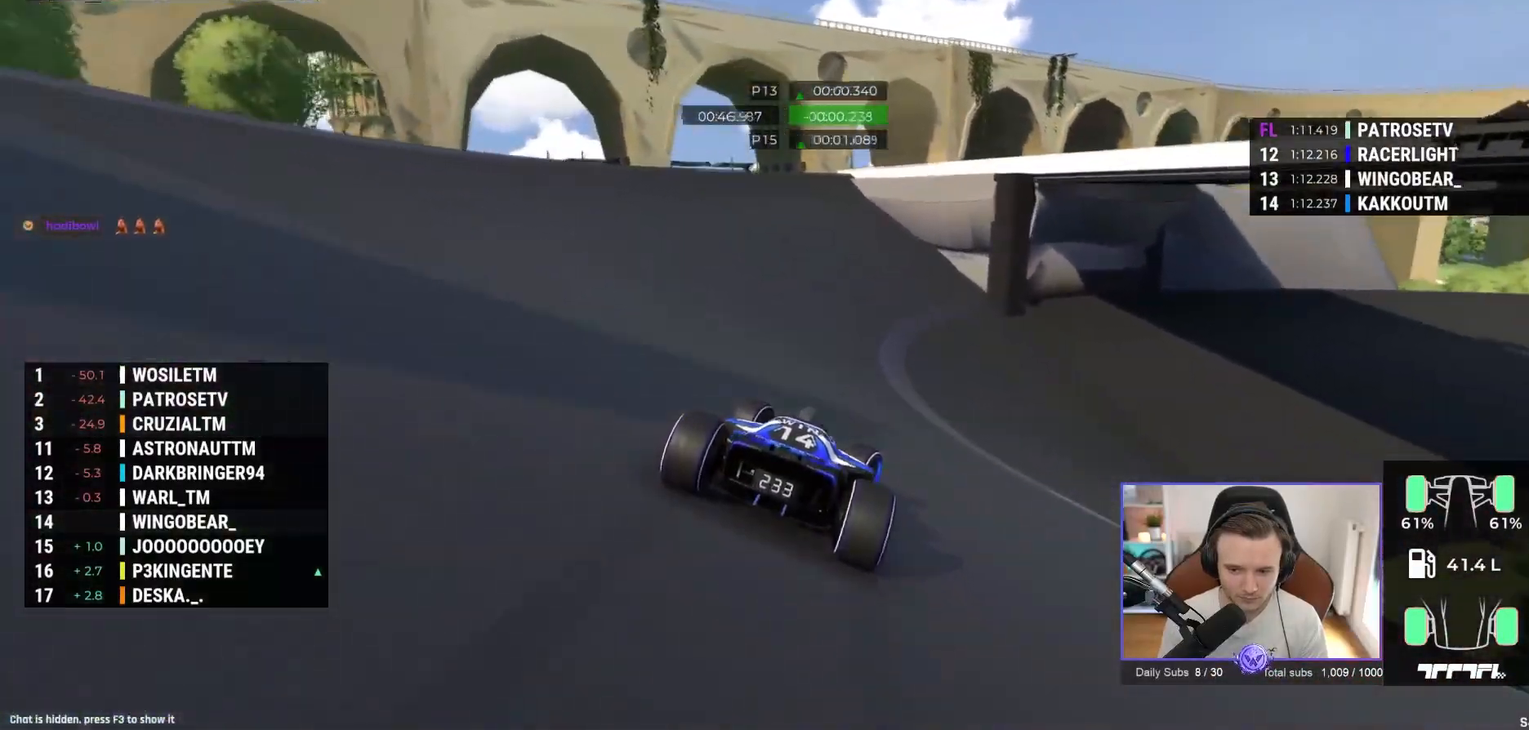
{"buttons": ["A"], "left_stick": "right", "events": []}
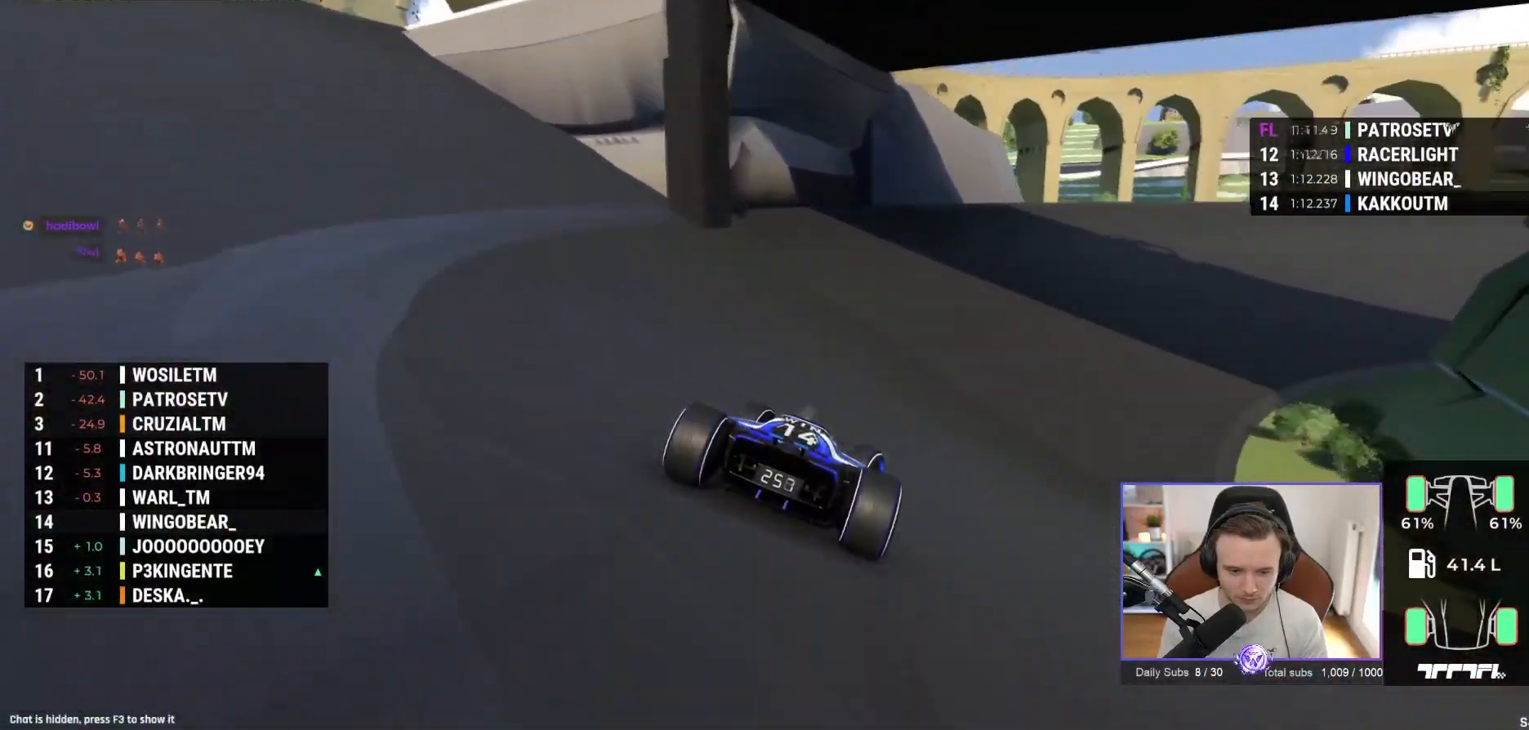
{"buttons": ["A"], "left_stick": "right", "events": []}
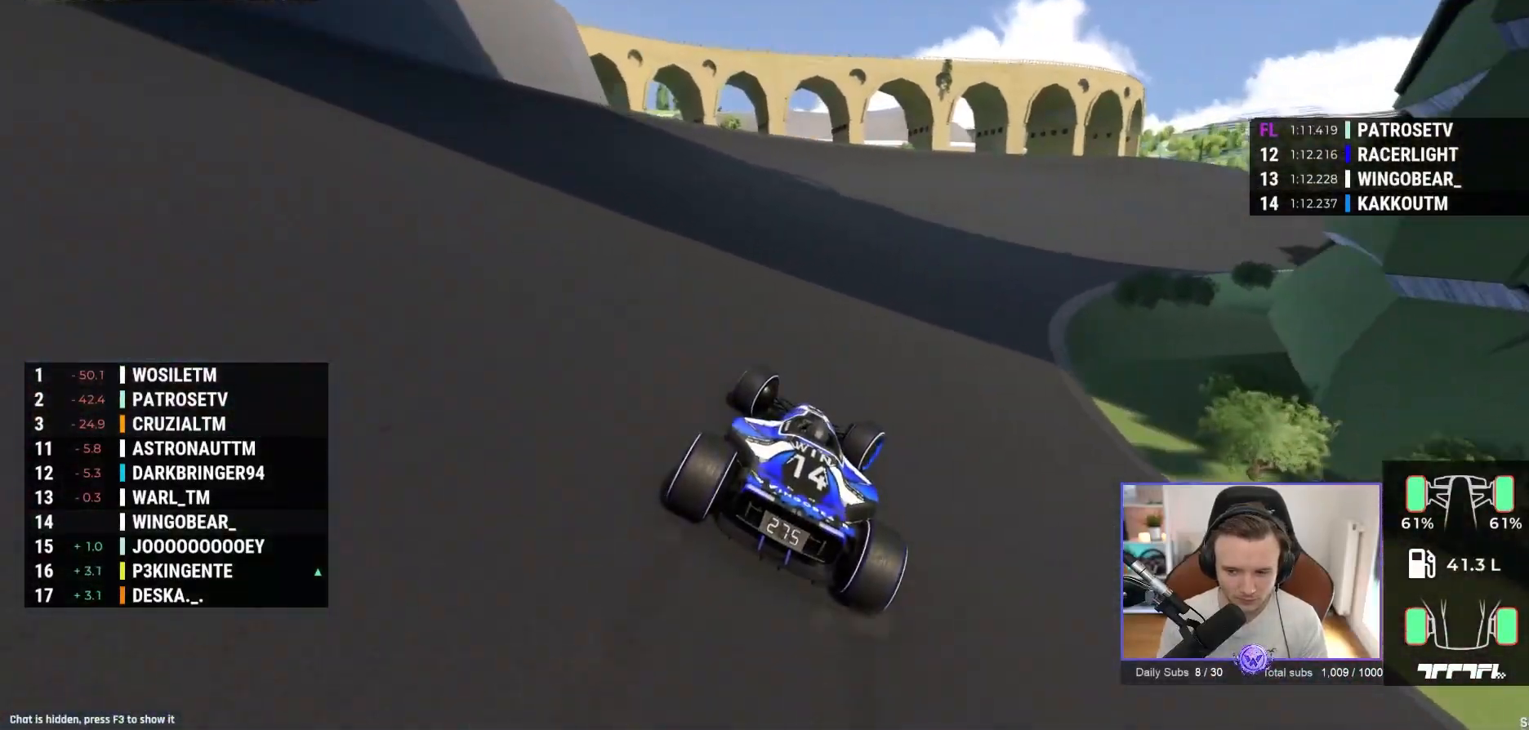
{"buttons": ["A"], "left_stick": "right", "events": []}
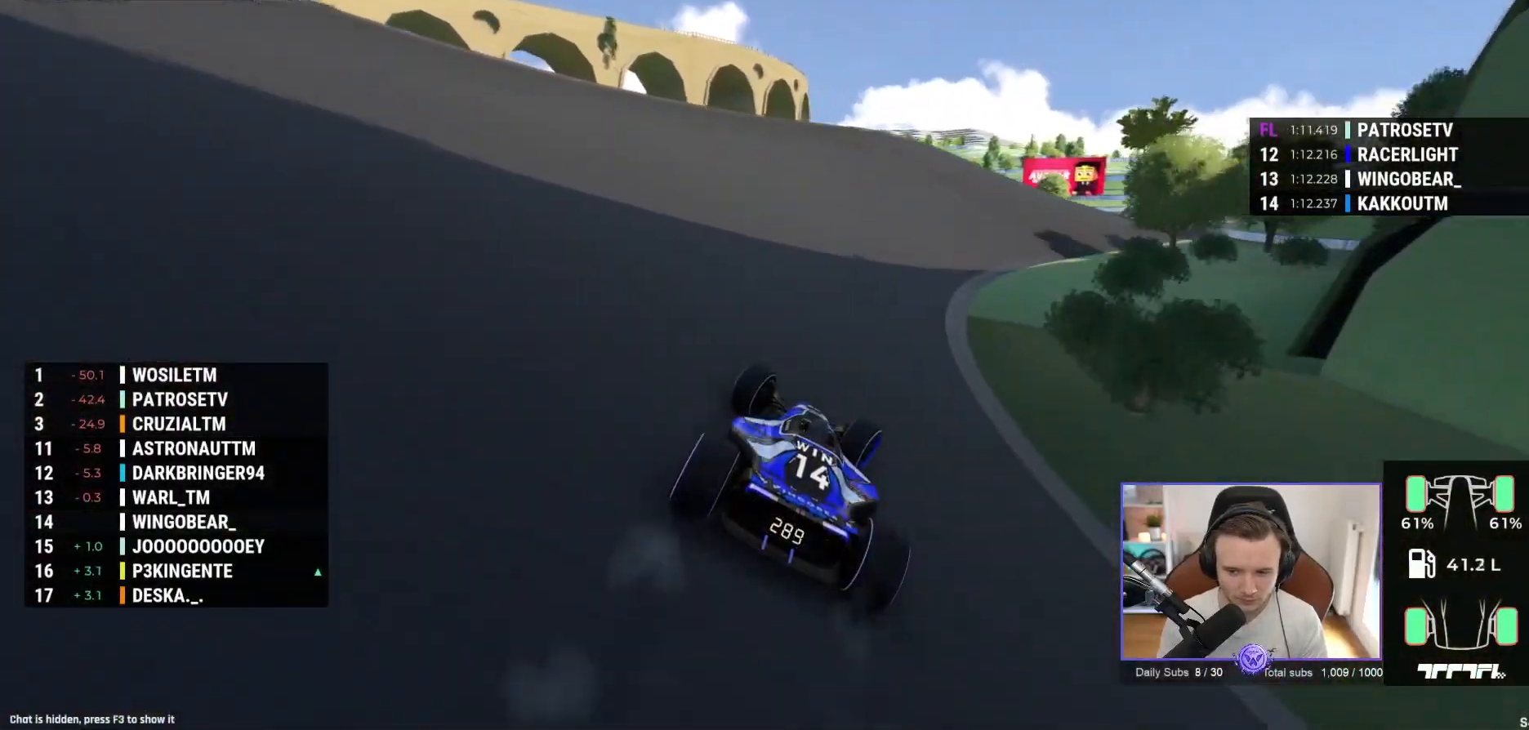
{"buttons": ["A"], "left_stick": "right", "events": [[383, "R2", "down"], [500, "R2", "up"]]}
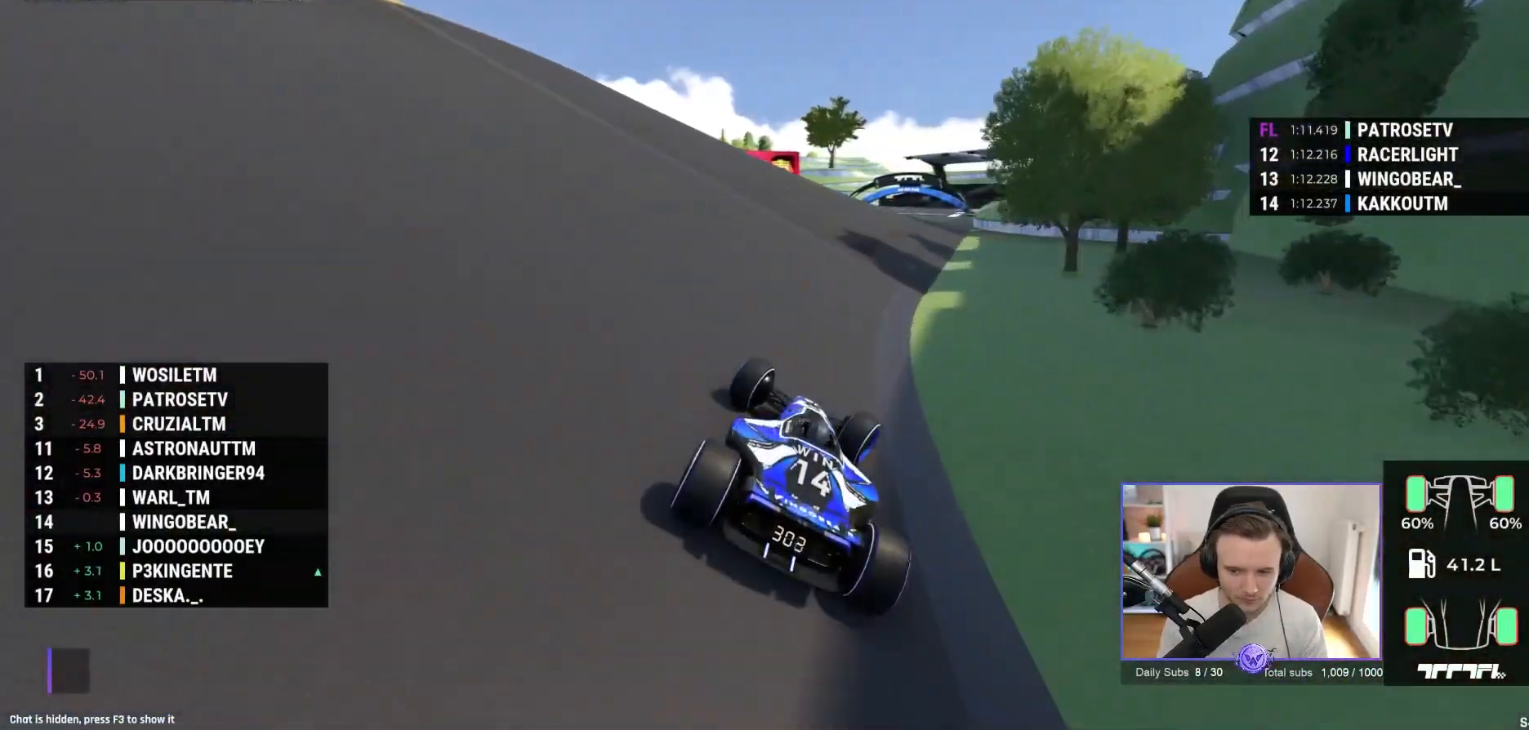
{"buttons": ["A"], "left_stick": "center", "events": [[300, "left_stick", "center"]]}
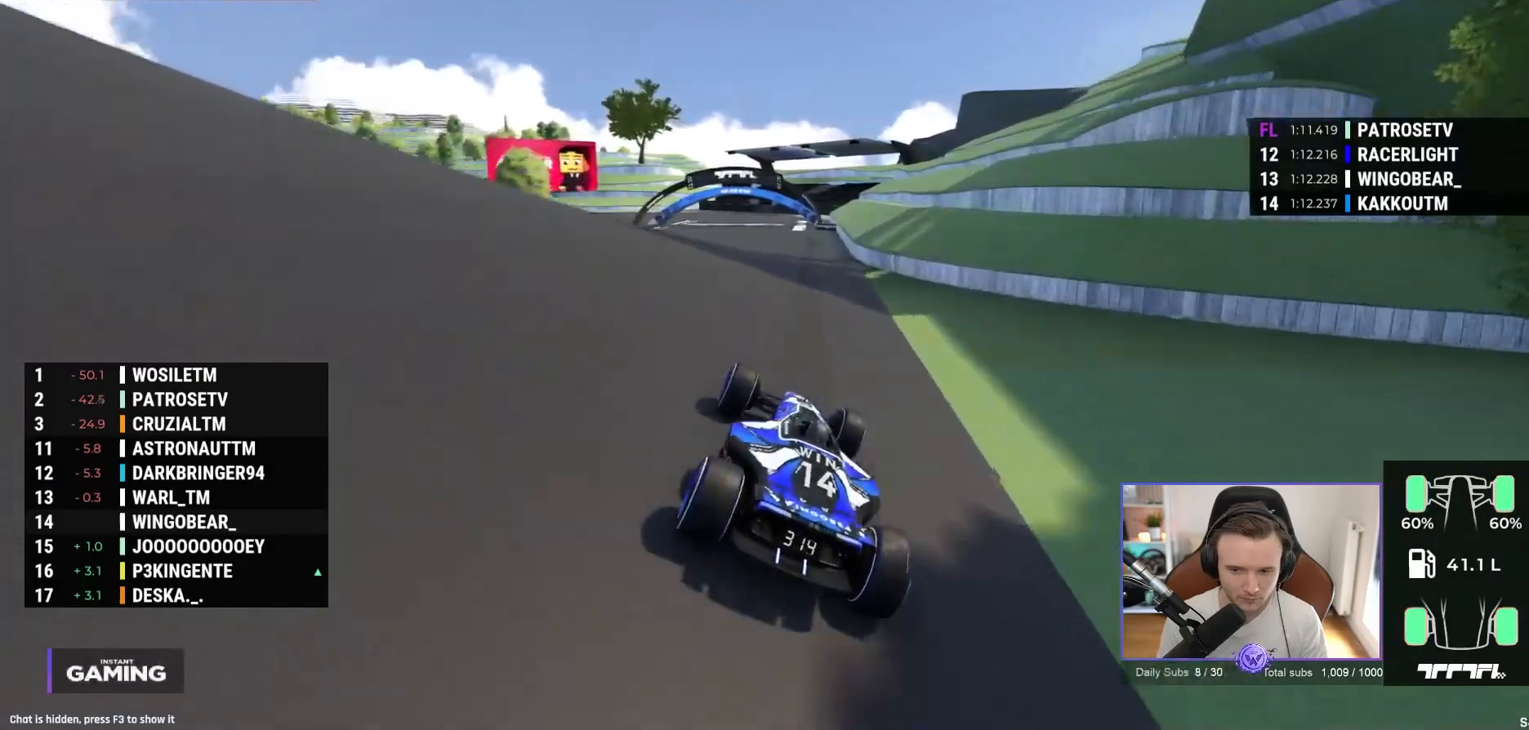
{"buttons": ["A"], "left_stick": "left", "events": [[400, "left_stick", "left"]]}
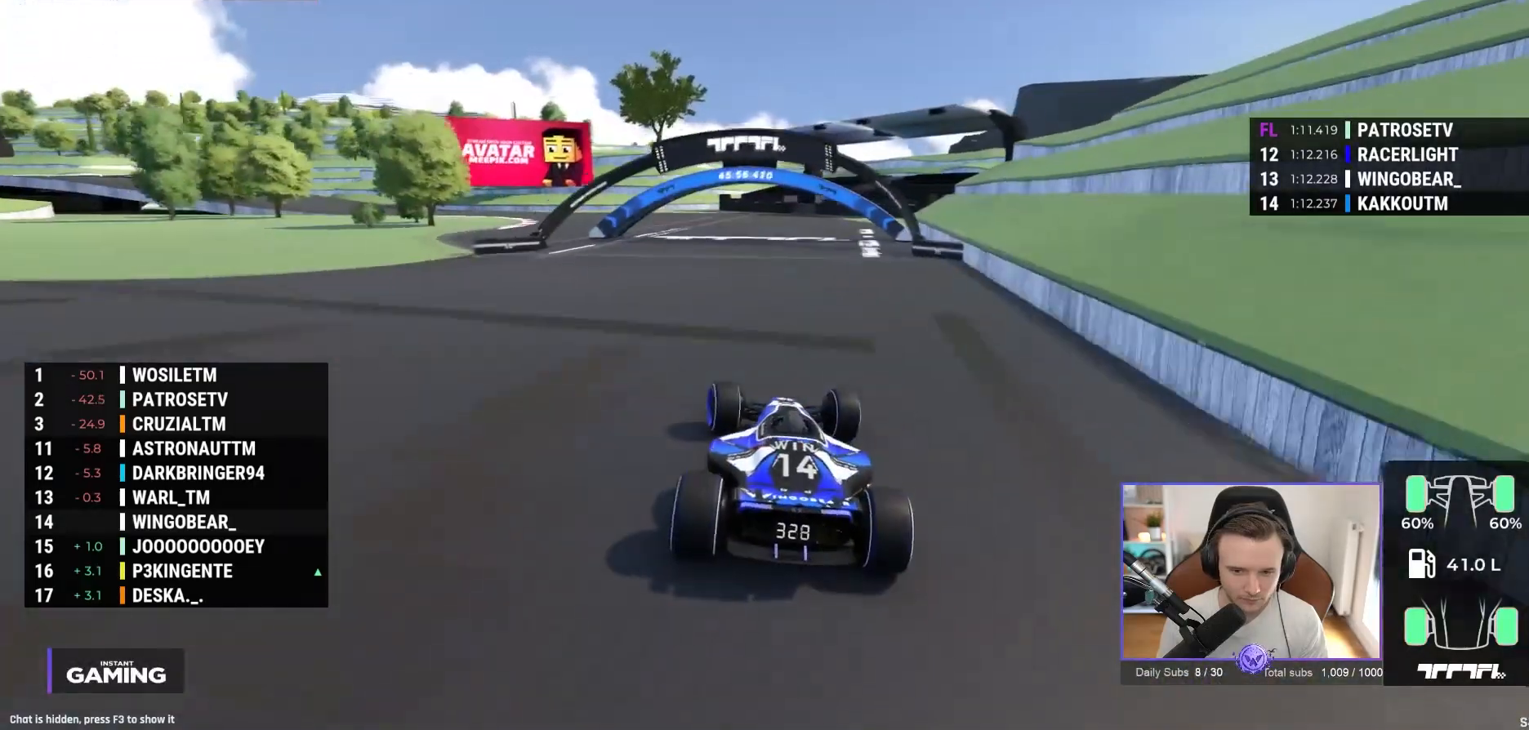
{"buttons": ["A"], "left_stick": "left", "events": []}
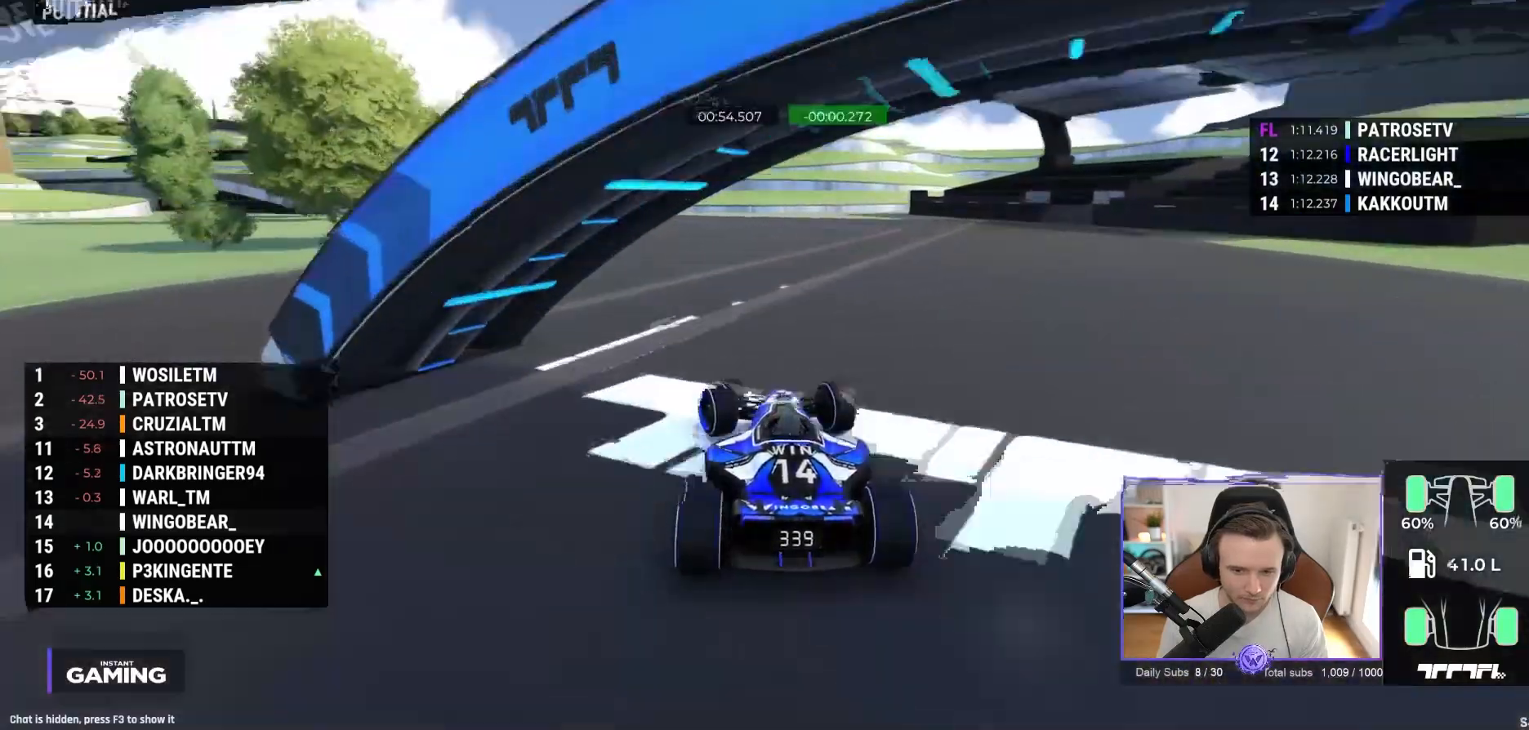
{"buttons": ["A"], "left_stick": "left", "events": []}
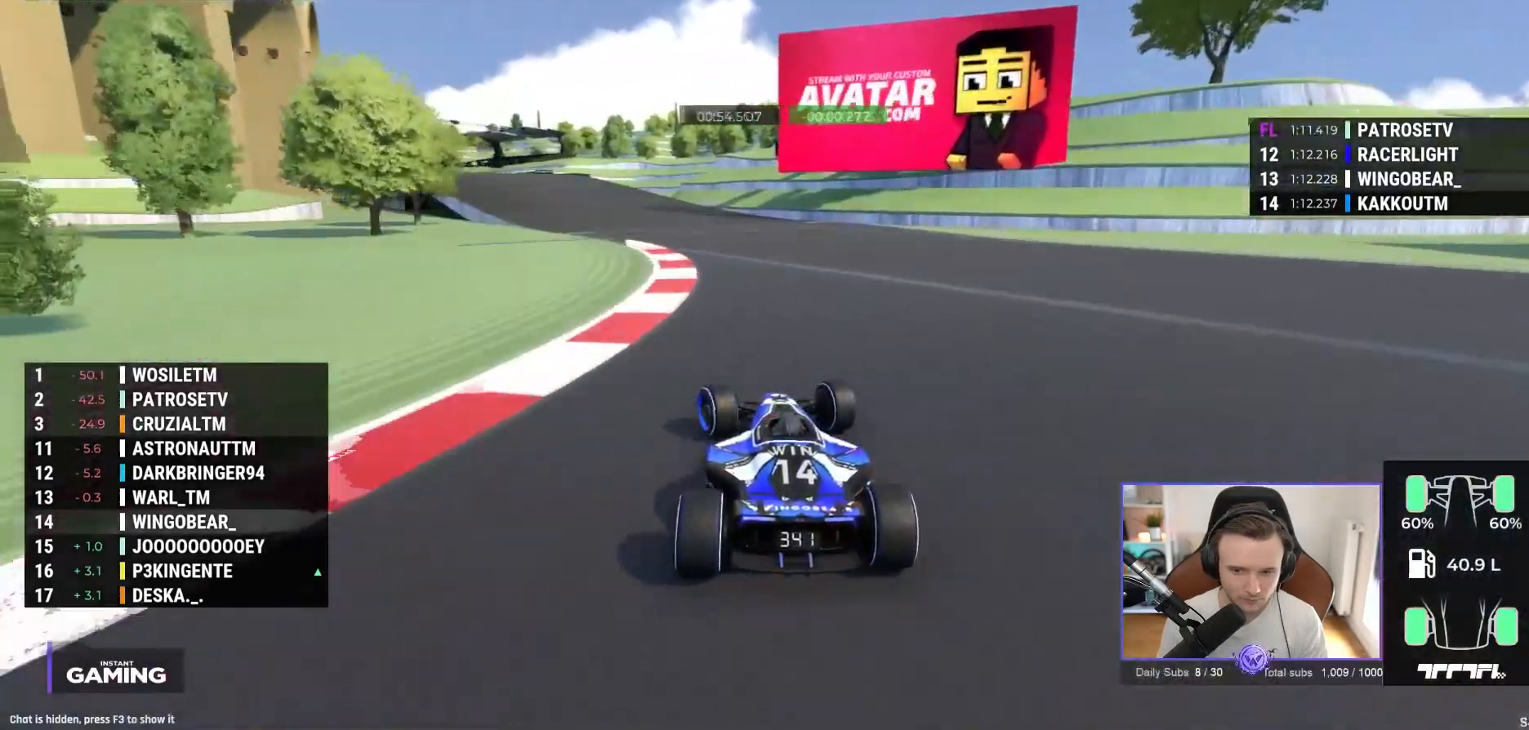
{"buttons": ["A"], "left_stick": "left", "events": []}
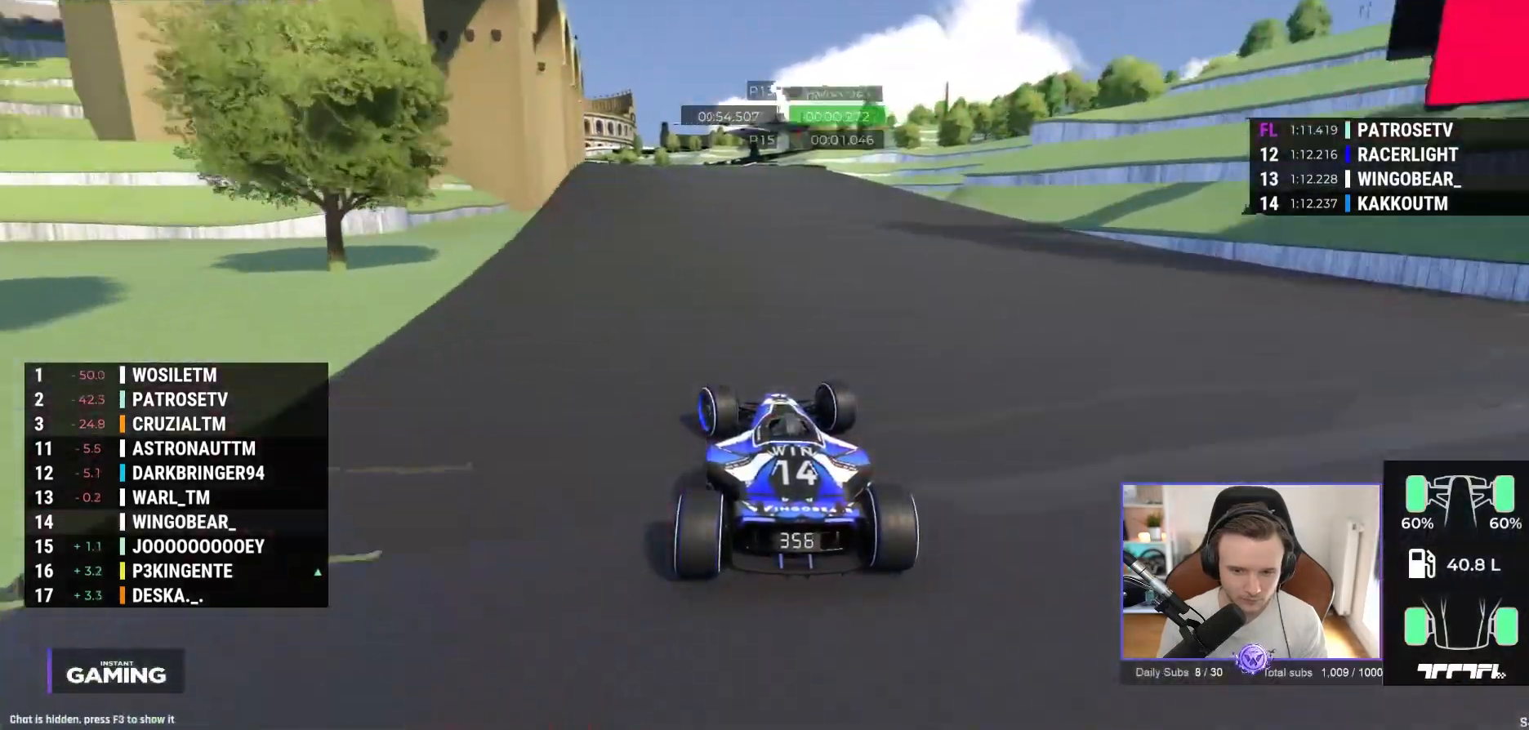
{"buttons": ["A"], "left_stick": "center", "events": [[200, "left_stick", "center"]]}
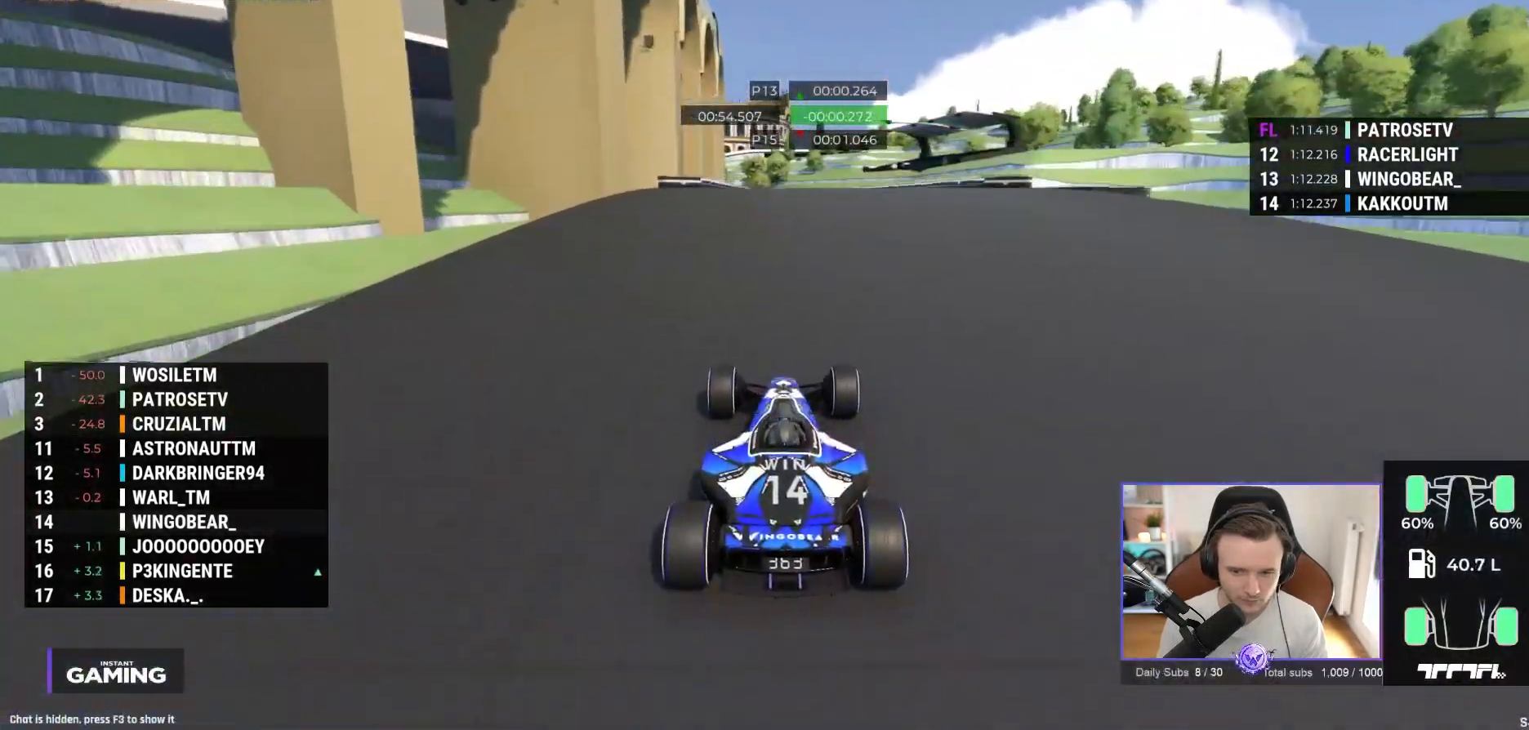
{"buttons": ["A", "R1"], "left_stick": "center", "events": [[500, "R1", "down"]]}
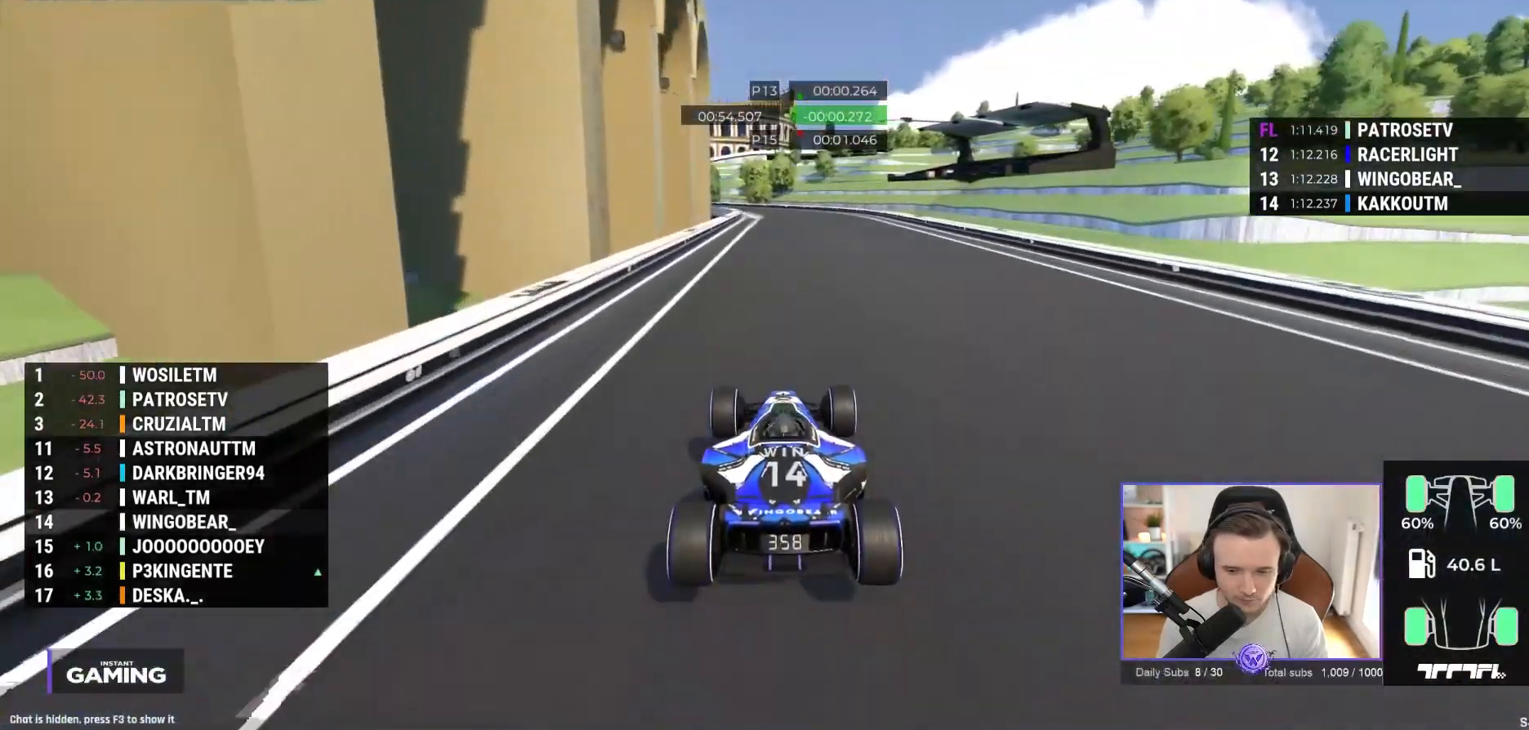
{"buttons": ["A"], "left_stick": "center", "events": [[67, "R1", "up"]]}
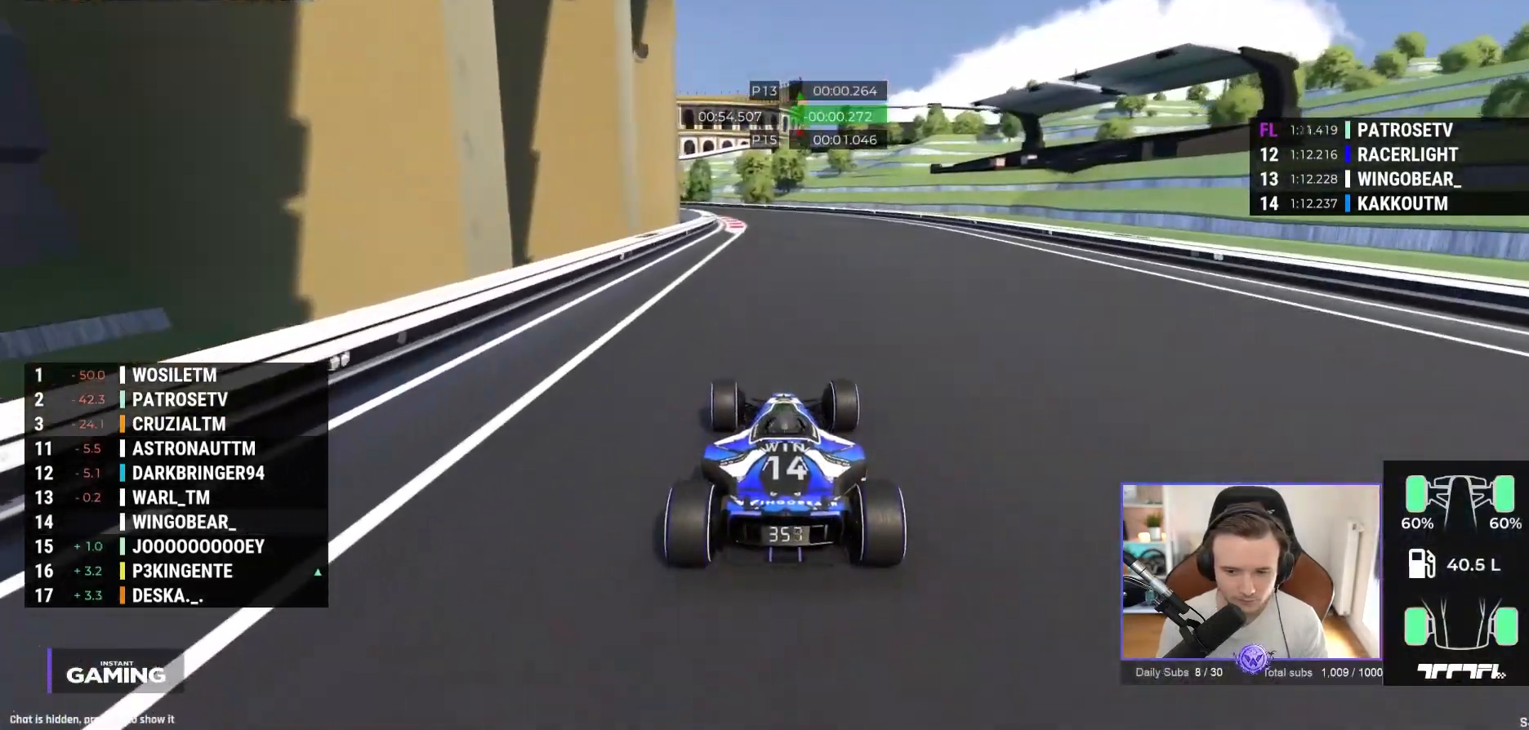
{"buttons": ["A"], "left_stick": "left", "events": [[183, "left_stick", "left"]]}
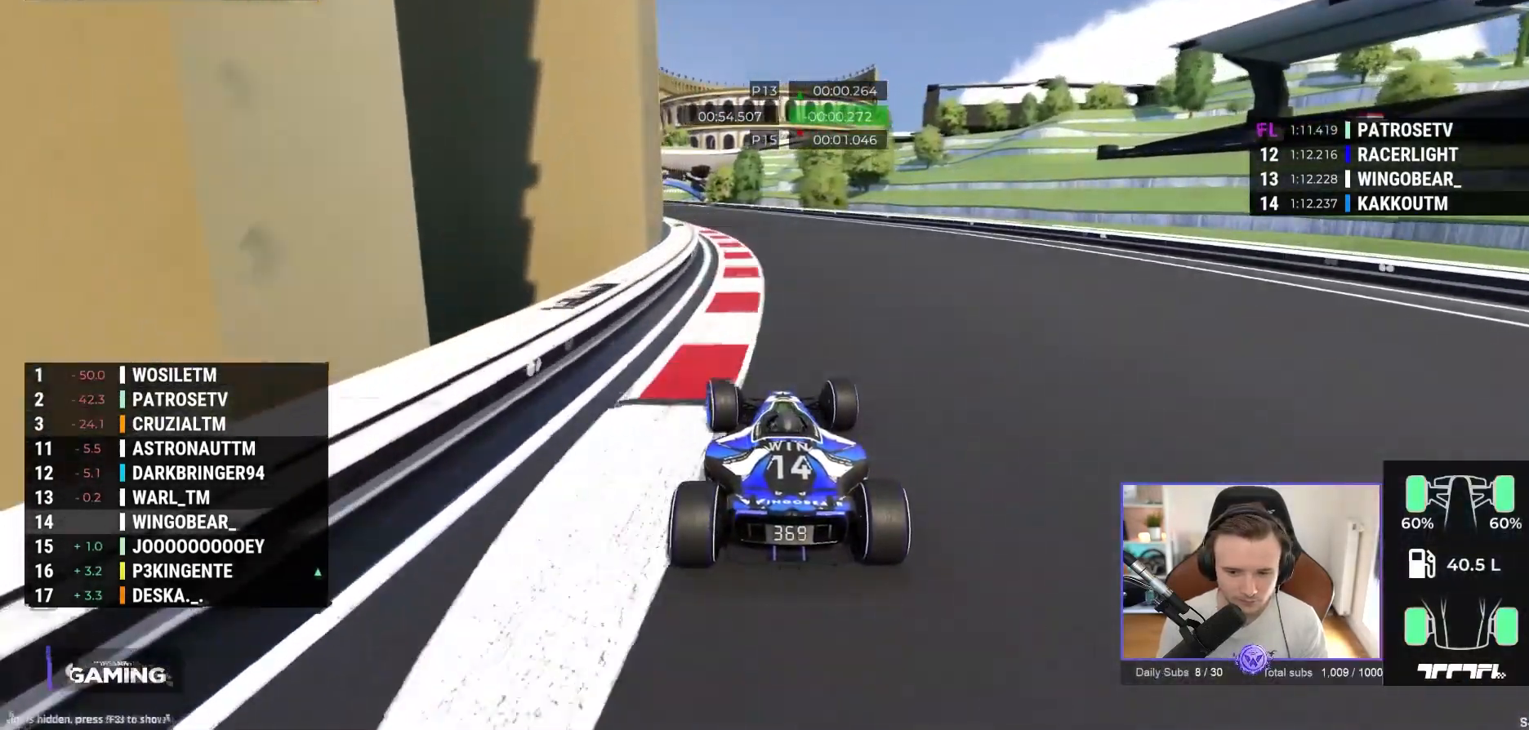
{"buttons": ["A"], "left_stick": "left", "events": []}
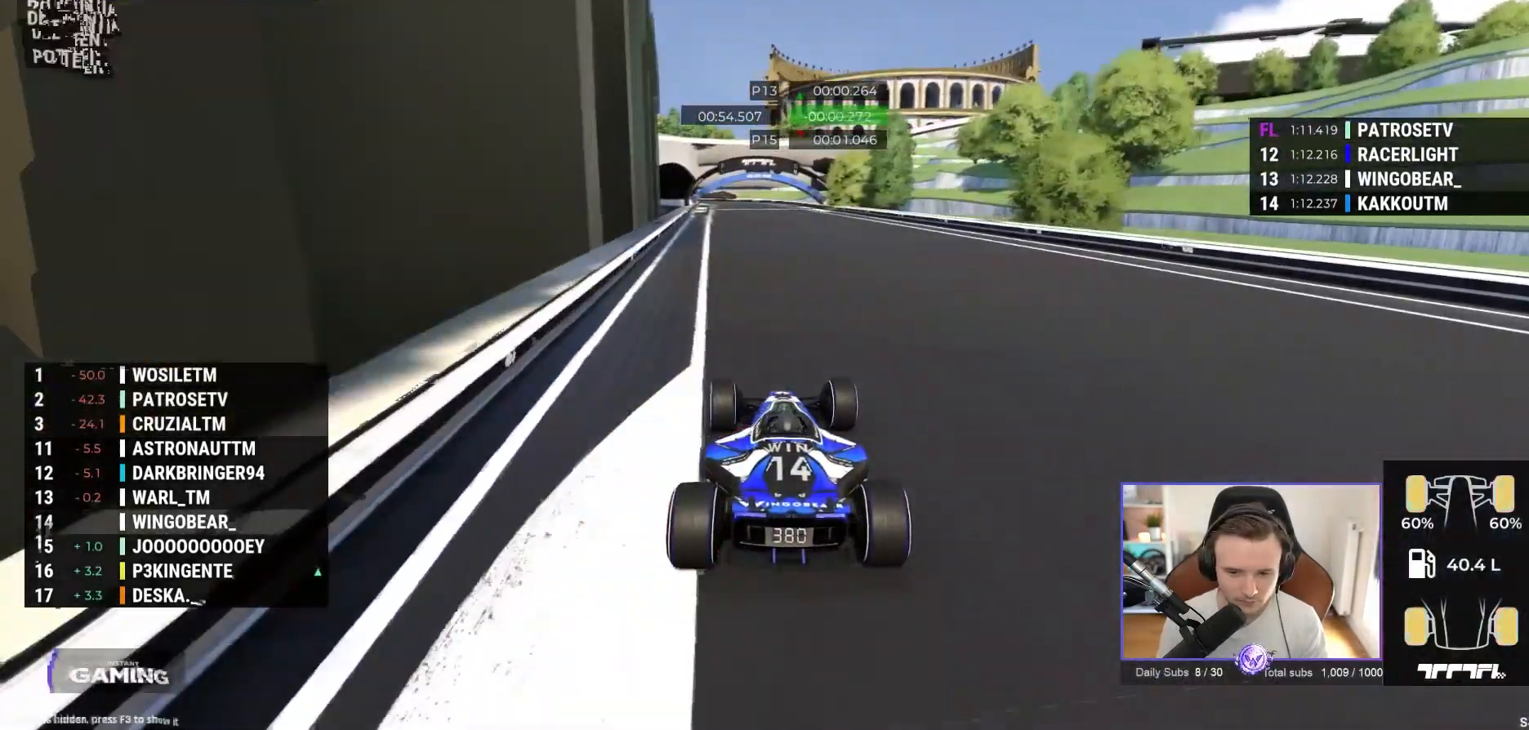
{"buttons": ["A"], "left_stick": "center", "events": [[100, "left_stick", "center"]]}
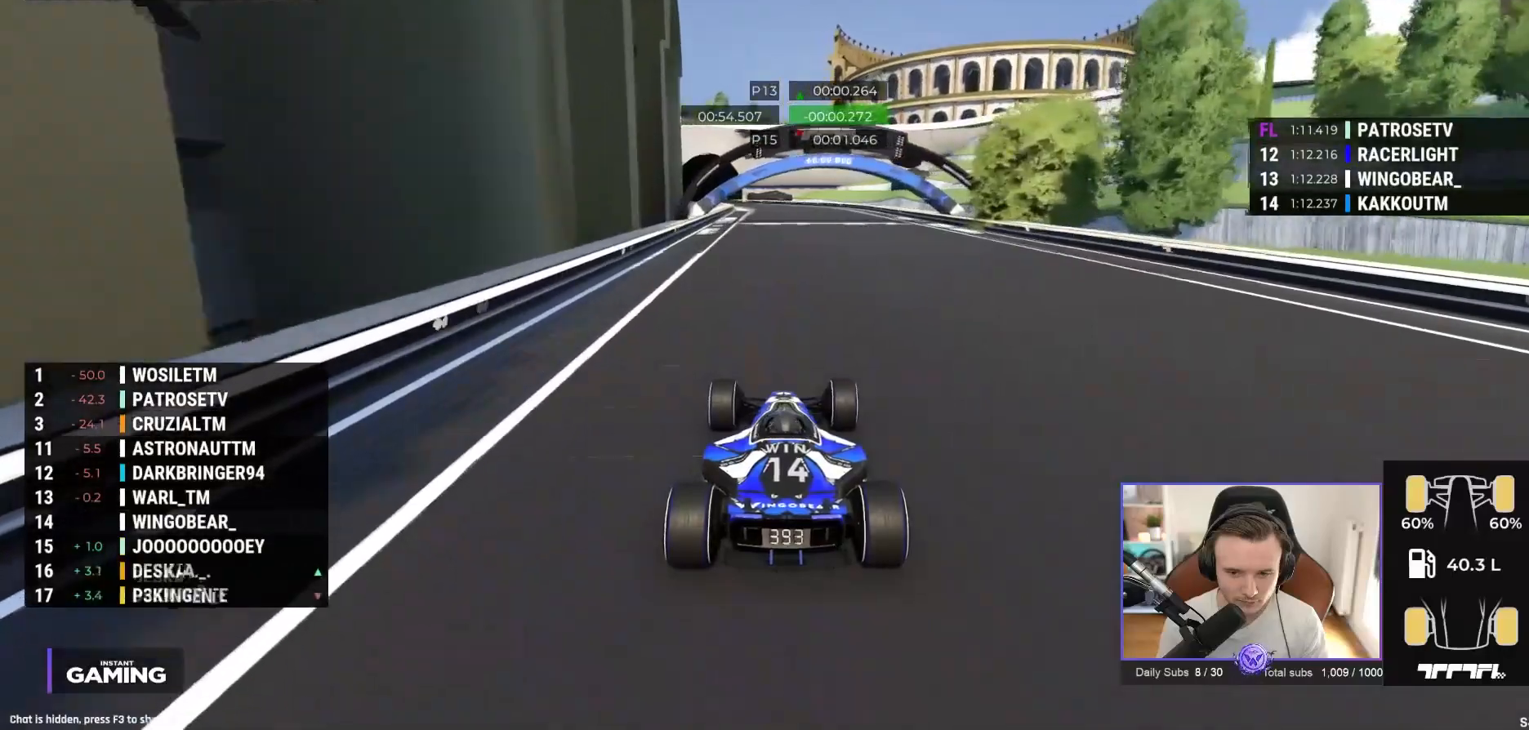
{"buttons": ["A"], "left_stick": "left", "events": [[450, "left_stick", "left"]]}
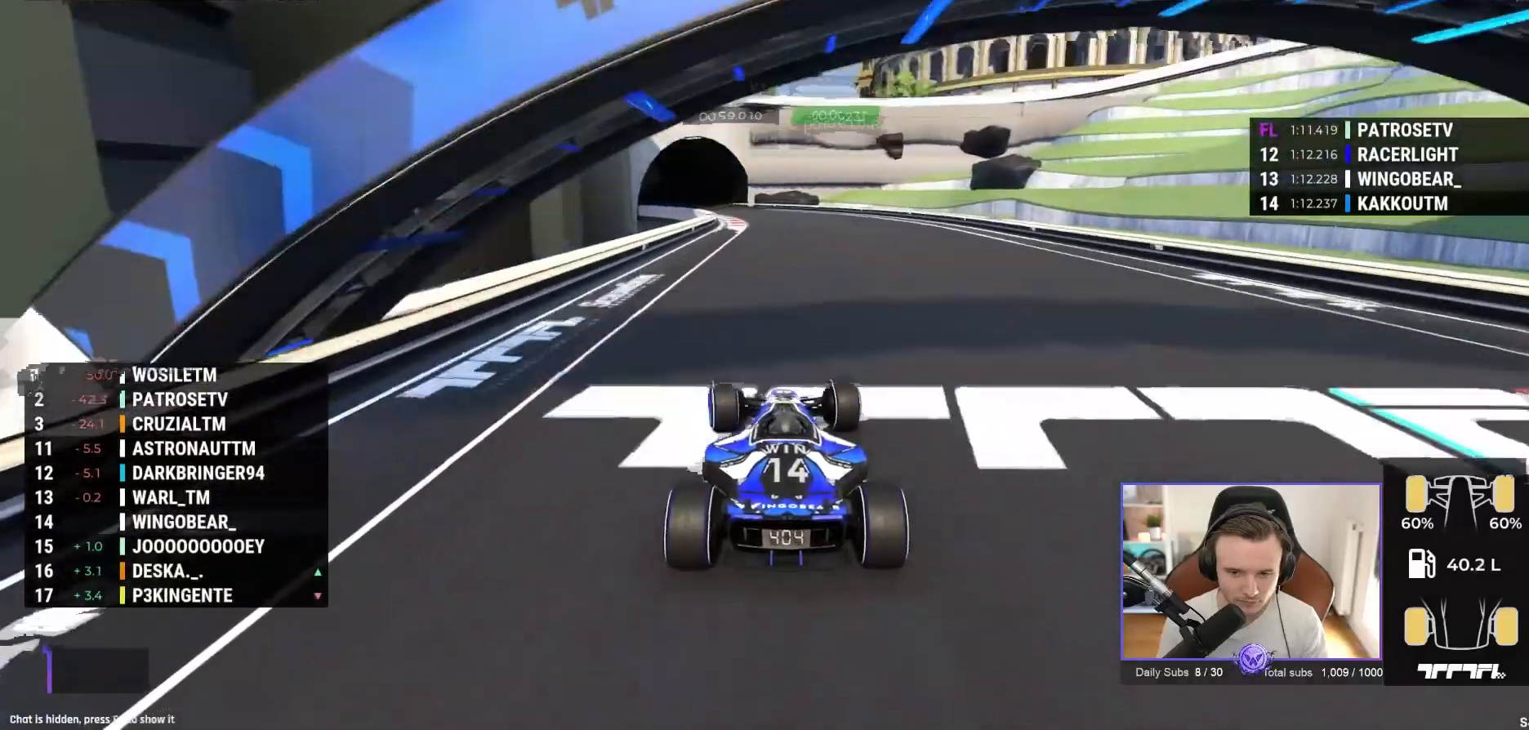
{"buttons": ["A"], "left_stick": "left", "events": []}